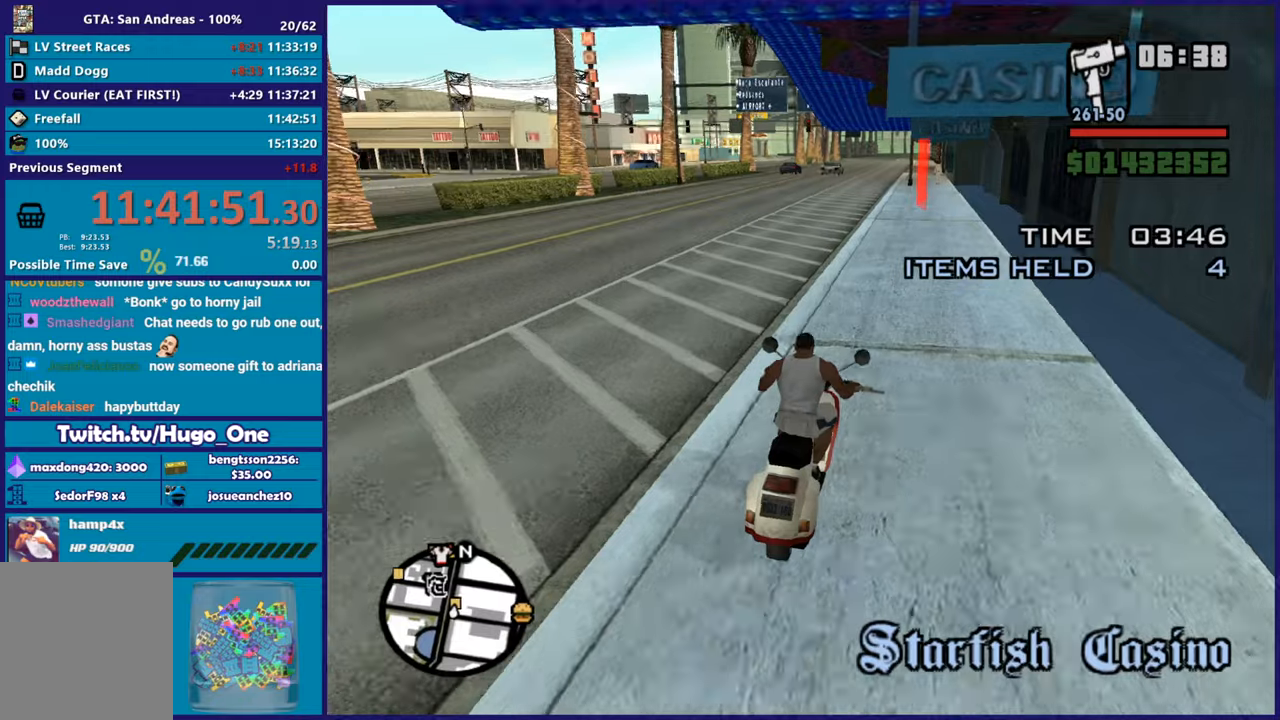
Gameplay with a controller (Xbox layout); each line is a JSON object with the inputs held at the frame after it. "button_events" lists button changes between this image and that frame as [ms after this image, input, new state], when the widget could be followed in between (sticks are given only as held states).
{"buttons": ["R2"], "left_stick": "up-right", "right_stick": "center", "button_events": []}
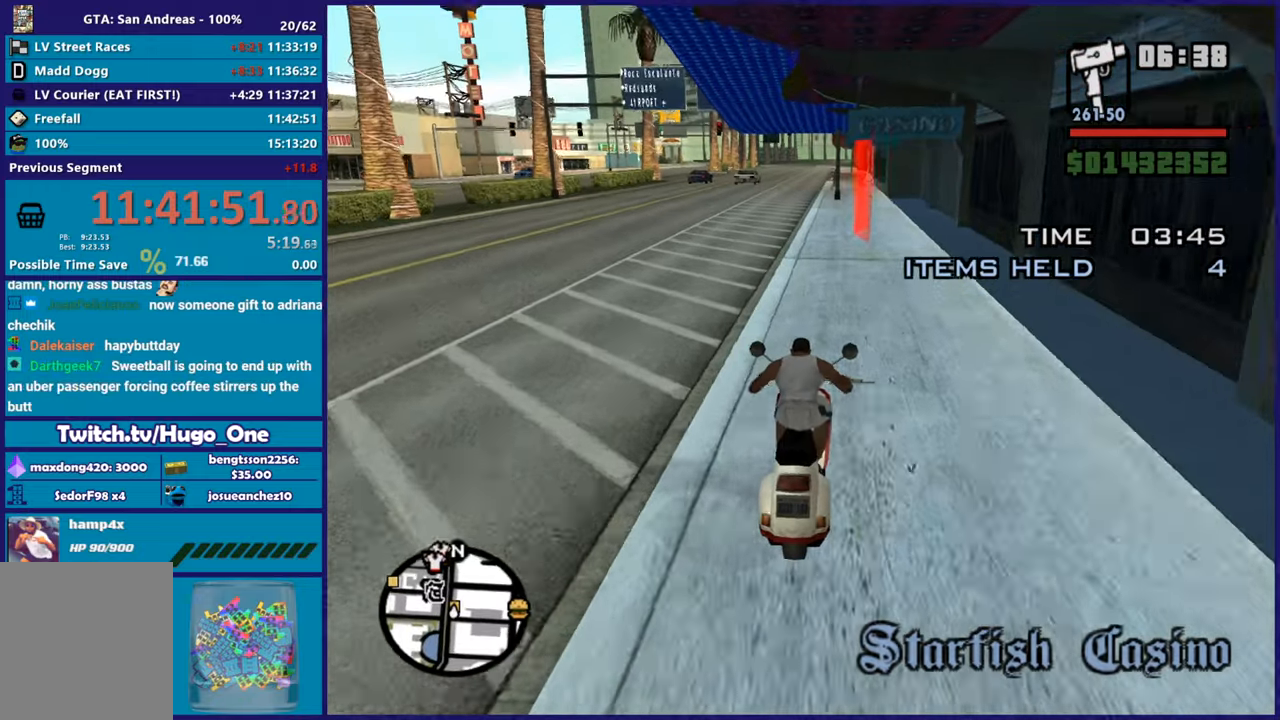
{"buttons": [], "left_stick": "up-left", "right_stick": "center", "button_events": [[401, "R2", "up"]]}
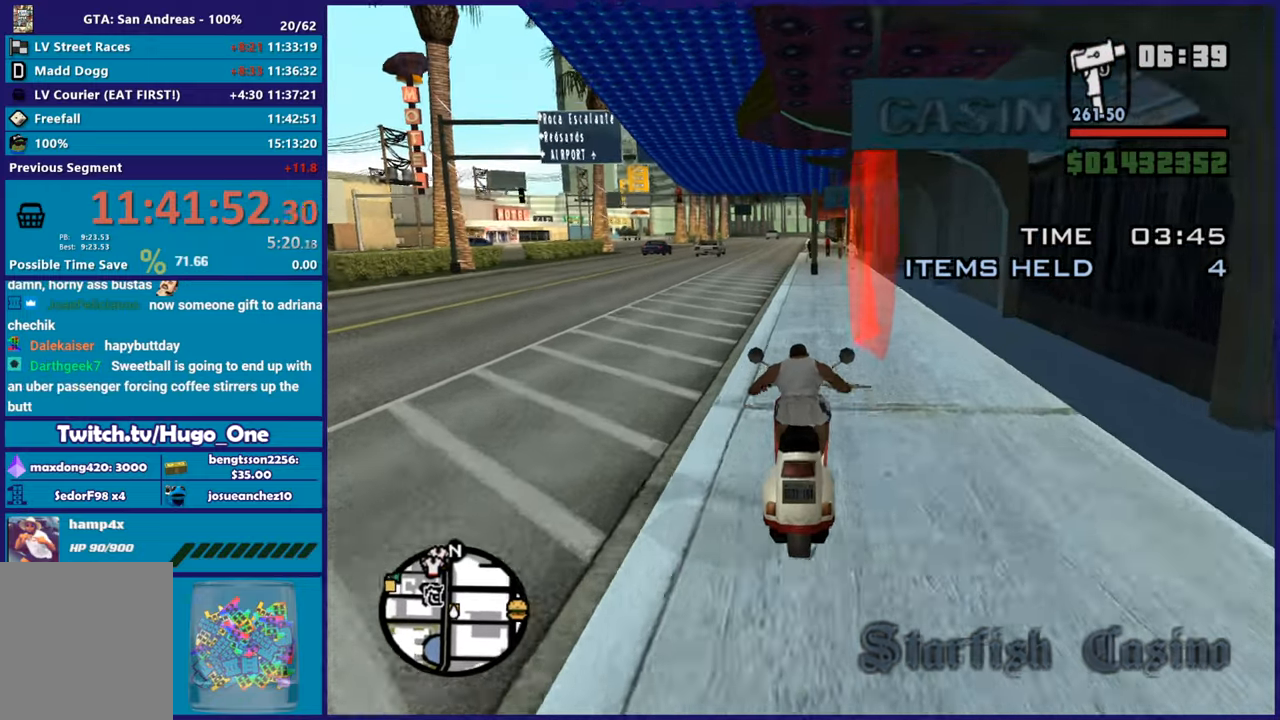
{"buttons": ["L2"], "left_stick": "left", "right_stick": "down-left", "button_events": [[200, "X", "down"], [217, "R1", "down"], [300, "L2", "down"], [317, "X", "up"], [333, "R1", "up"]]}
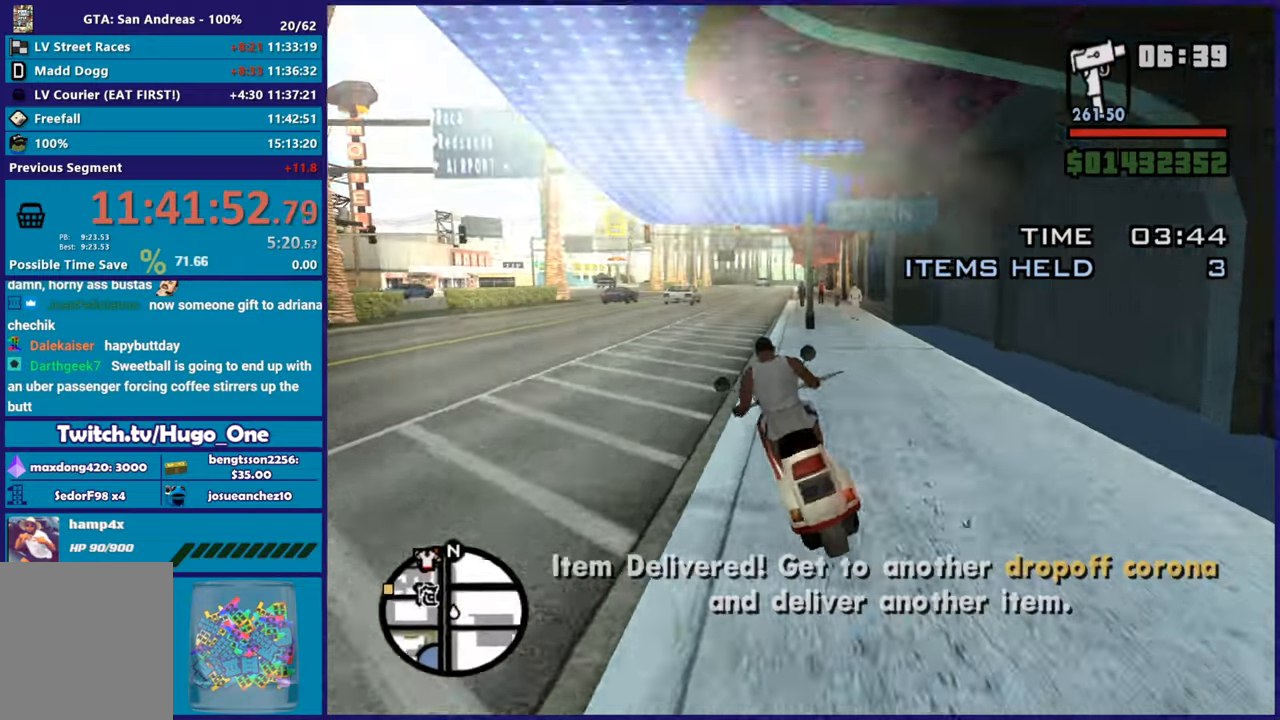
{"buttons": ["R2"], "left_stick": "center", "right_stick": "left", "button_events": [[50, "L2", "up"], [217, "R2", "down"]]}
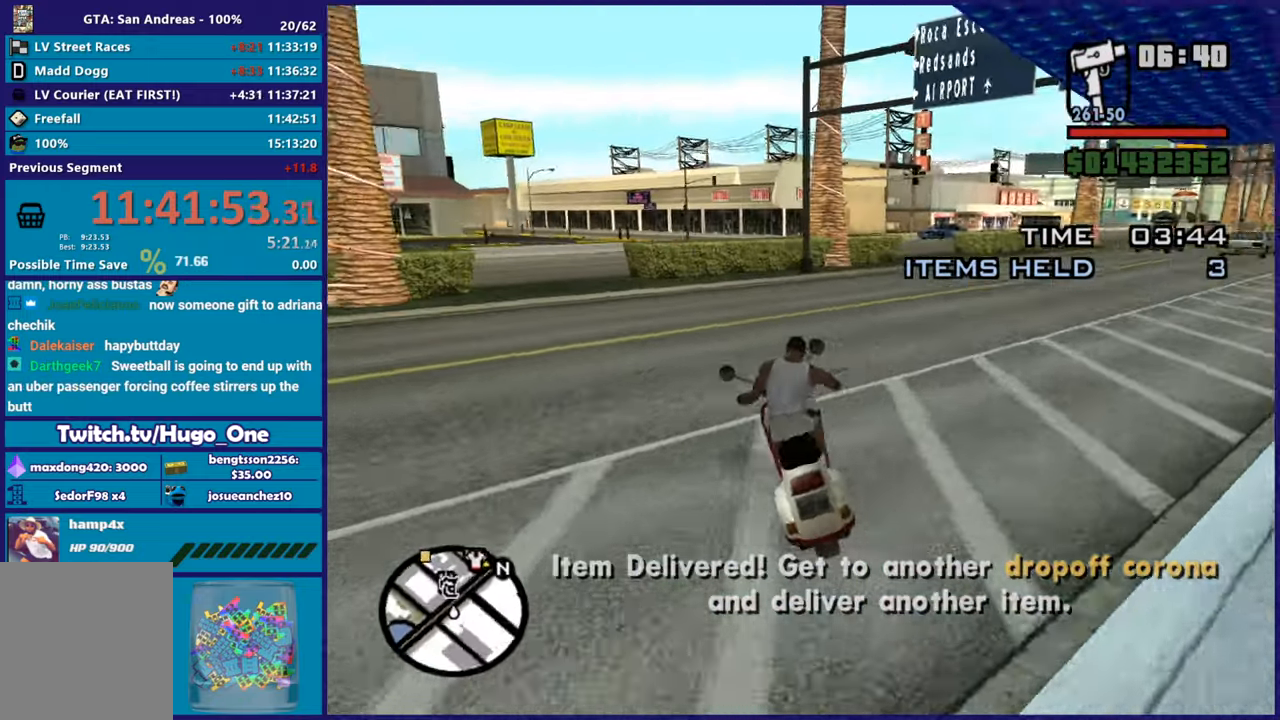
{"buttons": ["R2"], "left_stick": "center", "right_stick": "down-left", "button_events": []}
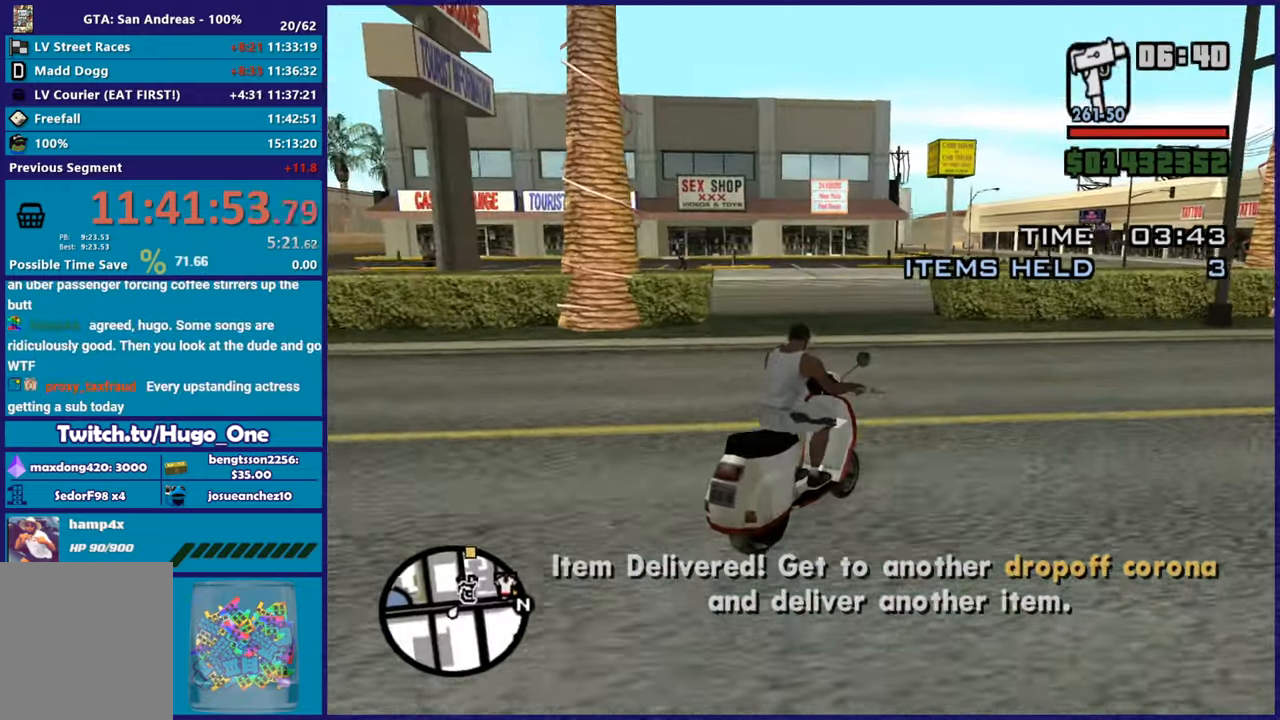
{"buttons": ["R2"], "left_stick": "down-left", "right_stick": "down-left", "button_events": []}
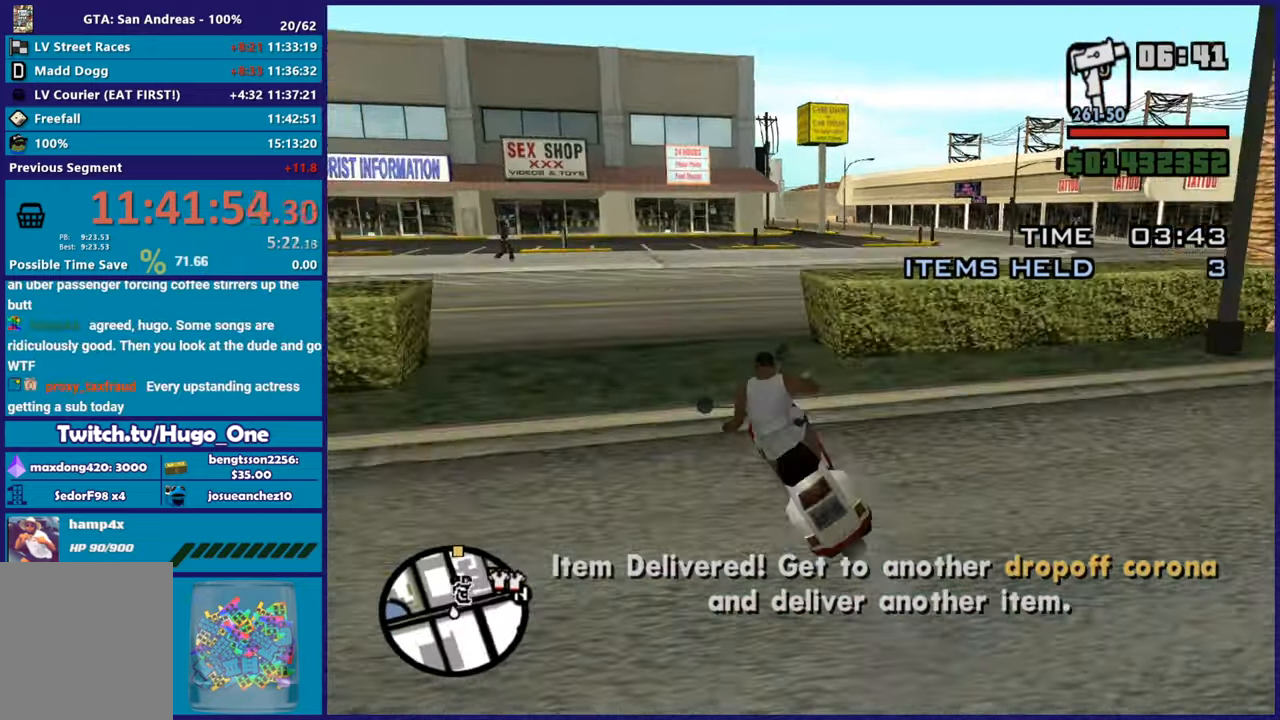
{"buttons": ["R2"], "left_stick": "right", "right_stick": "down-right", "button_events": []}
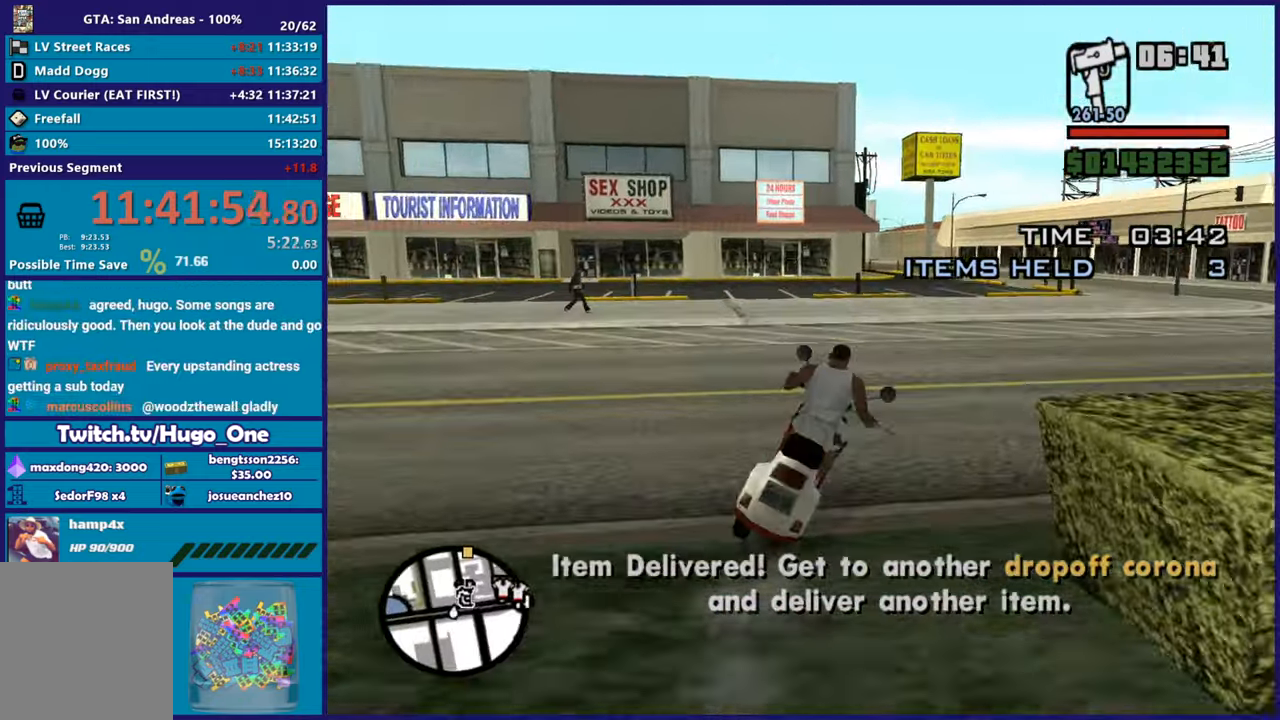
{"buttons": ["R2"], "left_stick": "left", "right_stick": "down", "button_events": []}
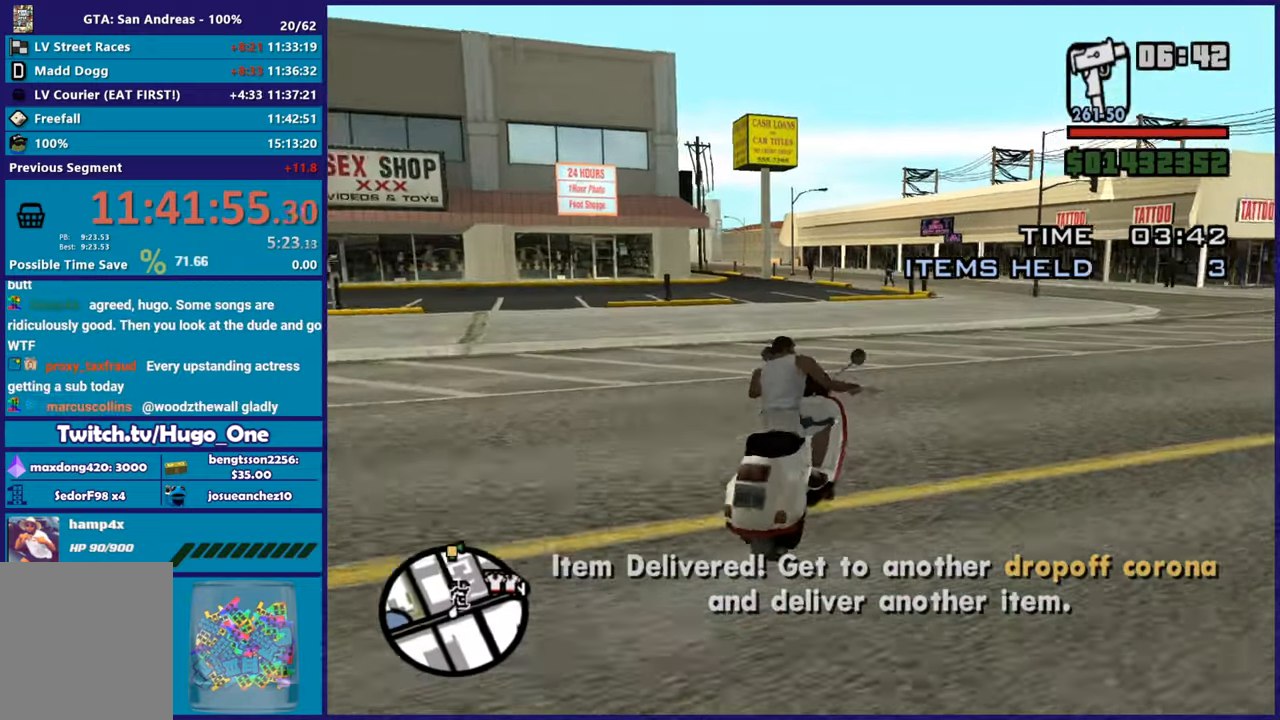
{"buttons": ["R2"], "left_stick": "center", "right_stick": "down-left", "button_events": []}
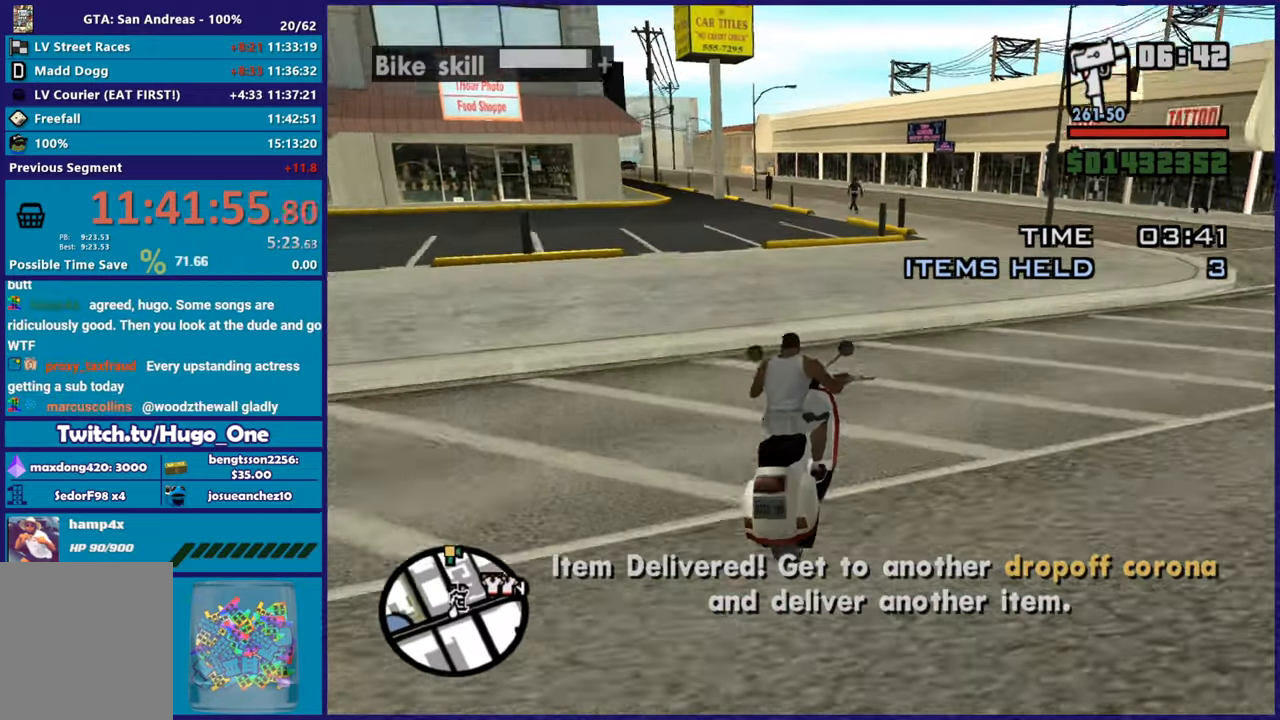
{"buttons": ["R2"], "left_stick": "left", "right_stick": "down-left", "button_events": []}
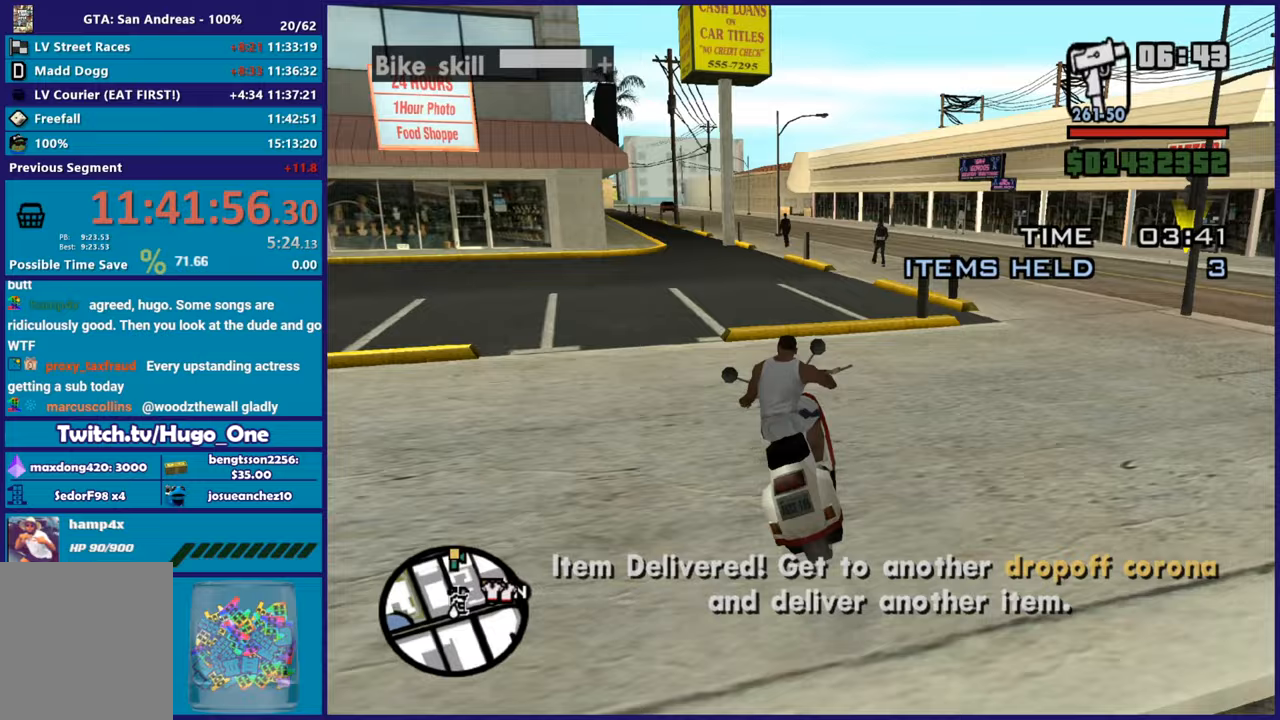
{"buttons": ["R2"], "left_stick": "center", "right_stick": "down-left", "button_events": []}
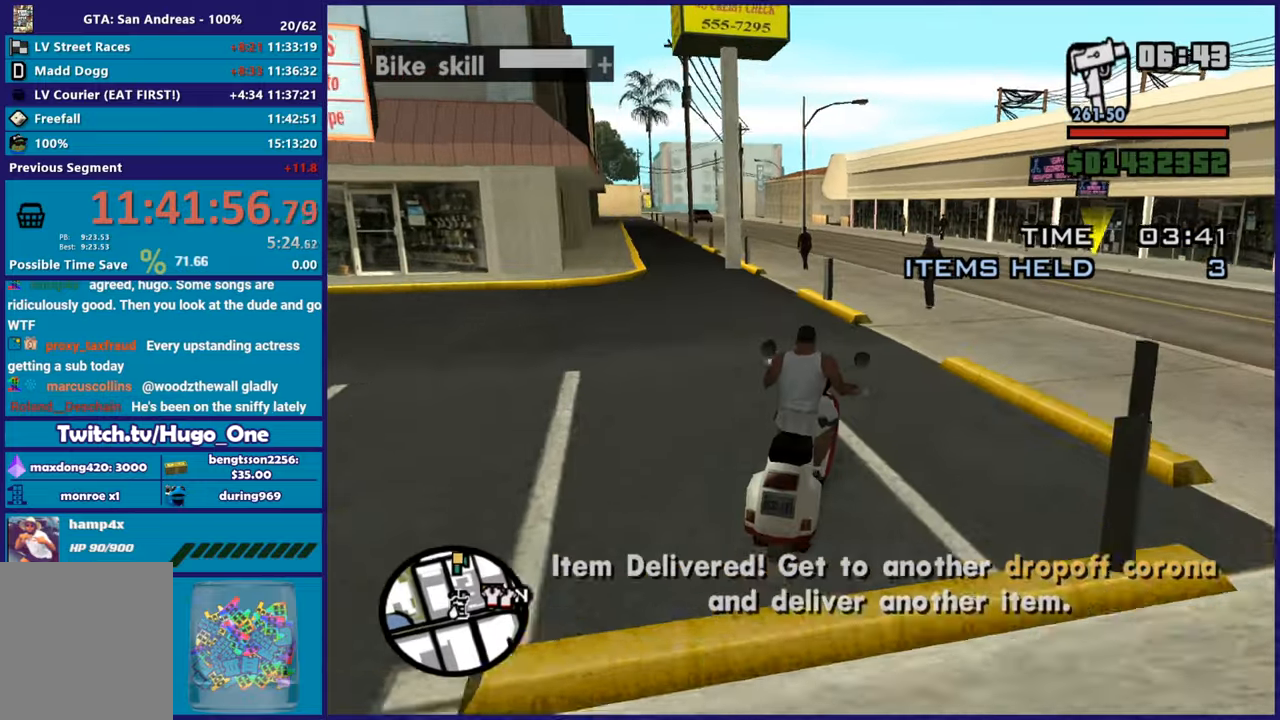
{"buttons": ["R2", "L3"], "left_stick": "left", "right_stick": "down-left", "button_events": [[33, "L3", "down"], [166, "L3", "up"], [266, "L3", "down"], [383, "L3", "up"], [467, "L3", "down"]]}
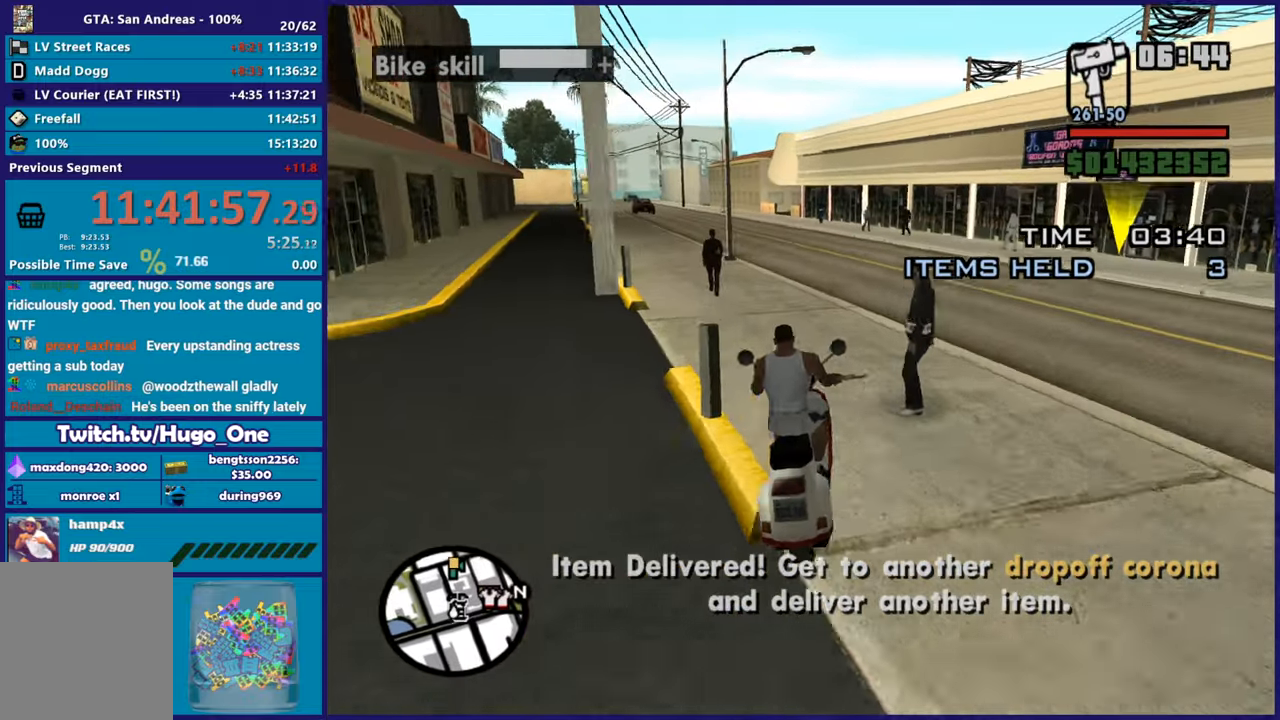
{"buttons": ["R2"], "left_stick": "up-left", "right_stick": "down-left", "button_events": [[300, "L3", "up"]]}
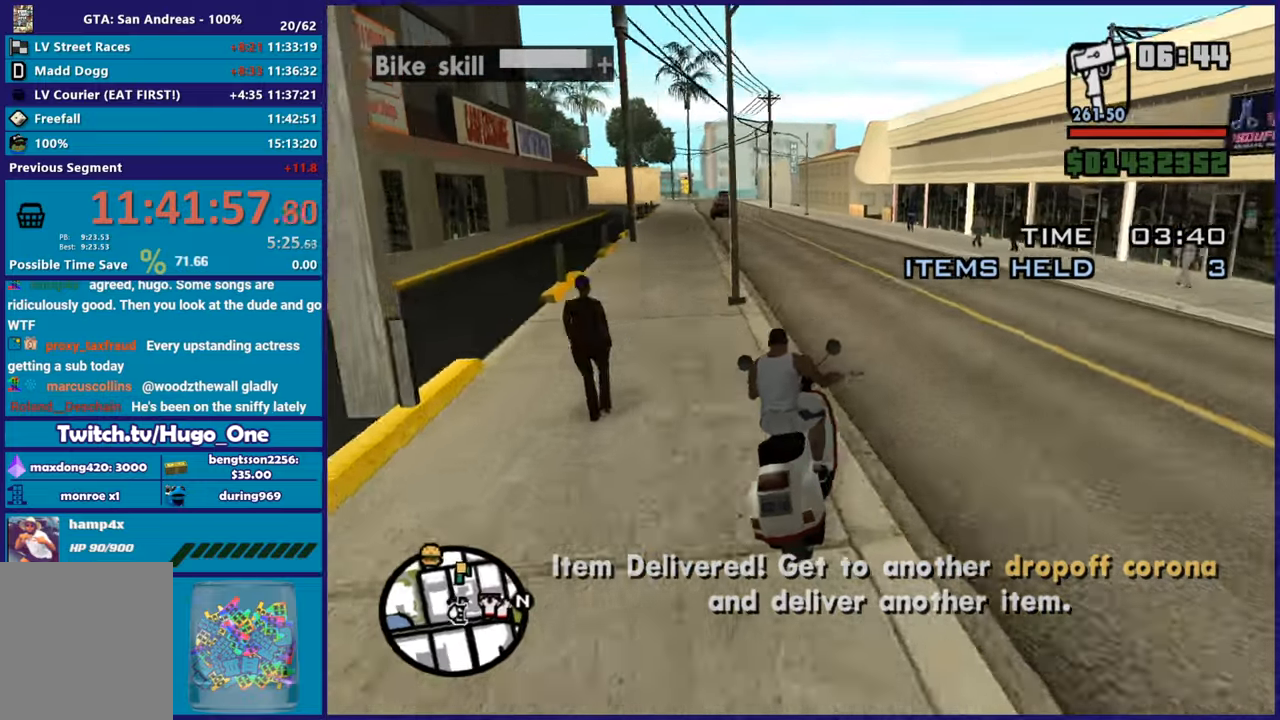
{"buttons": ["R2"], "left_stick": "up-right", "right_stick": "left", "button_events": []}
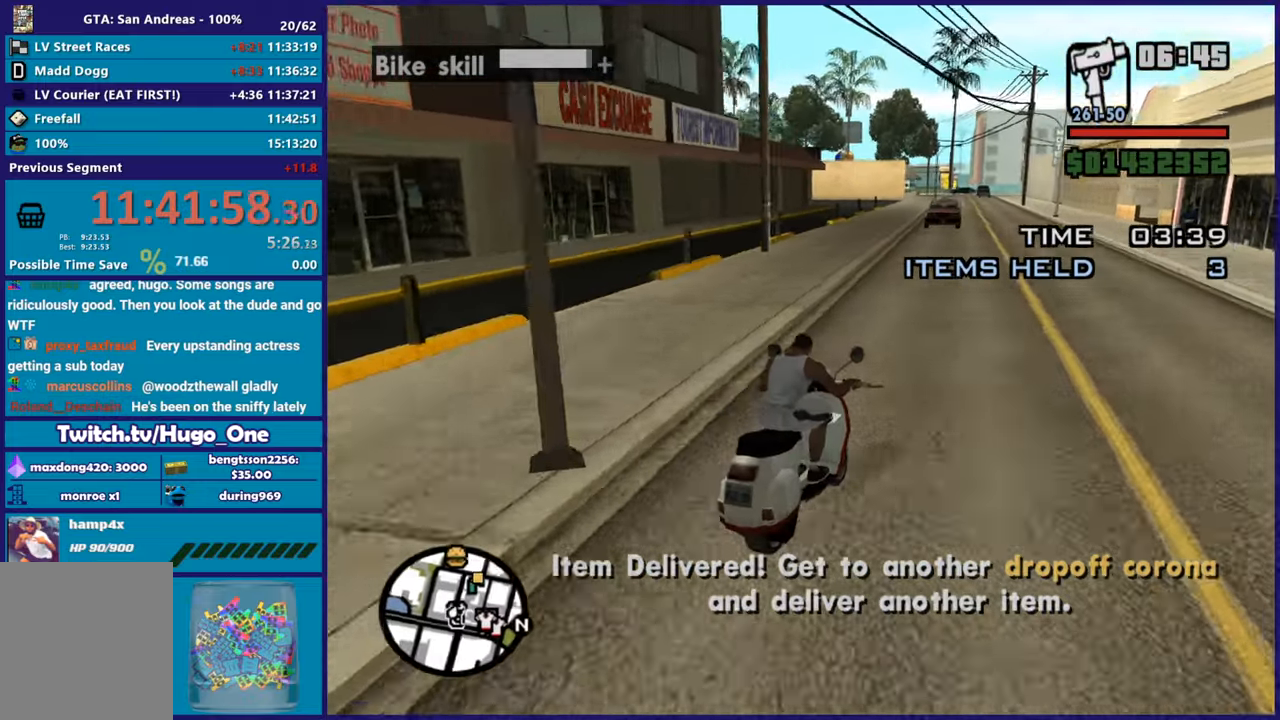
{"buttons": ["R2"], "left_stick": "right", "right_stick": "down-left", "button_events": []}
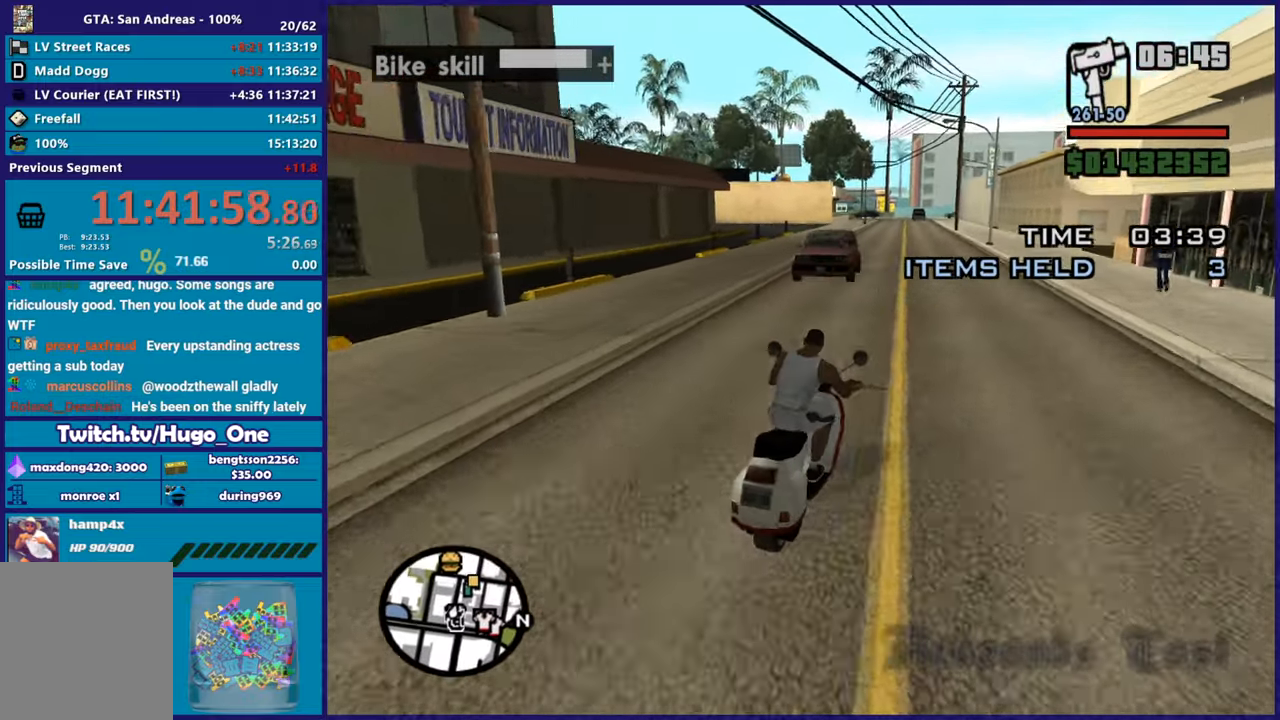
{"buttons": ["R2"], "left_stick": "up-left", "right_stick": "down-left", "button_events": []}
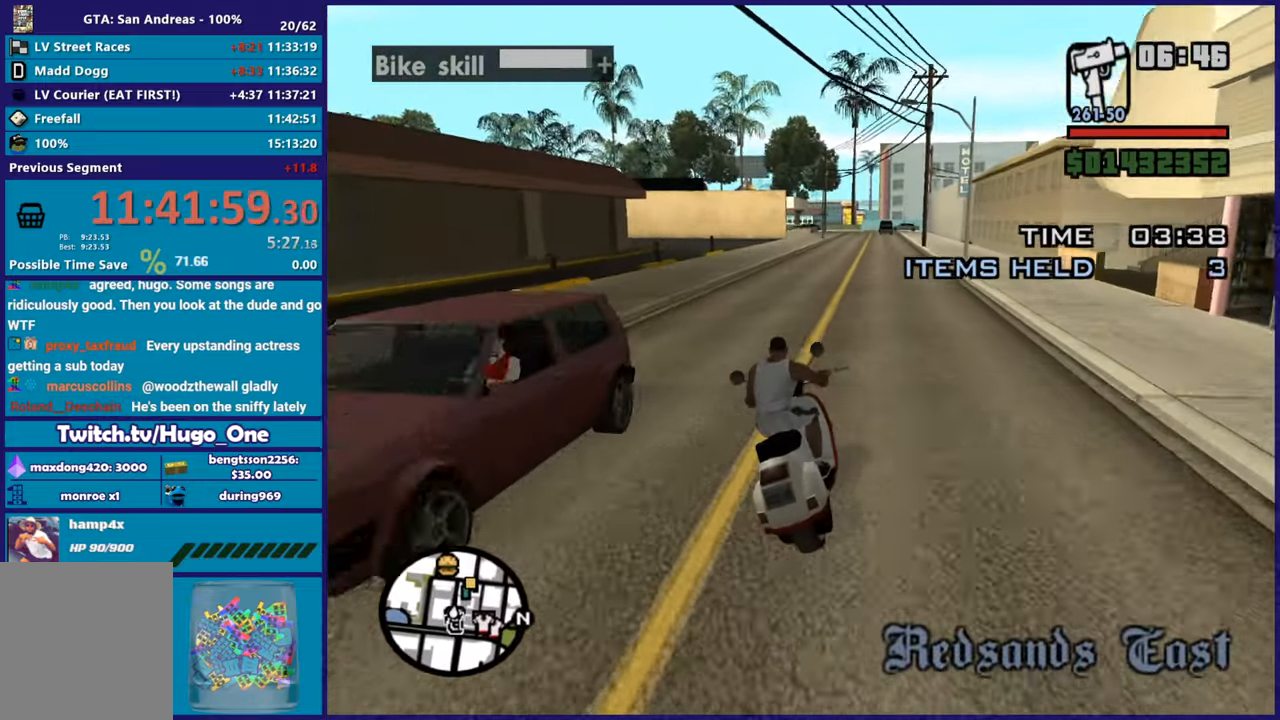
{"buttons": ["R2"], "left_stick": "up", "right_stick": "down-left", "button_events": []}
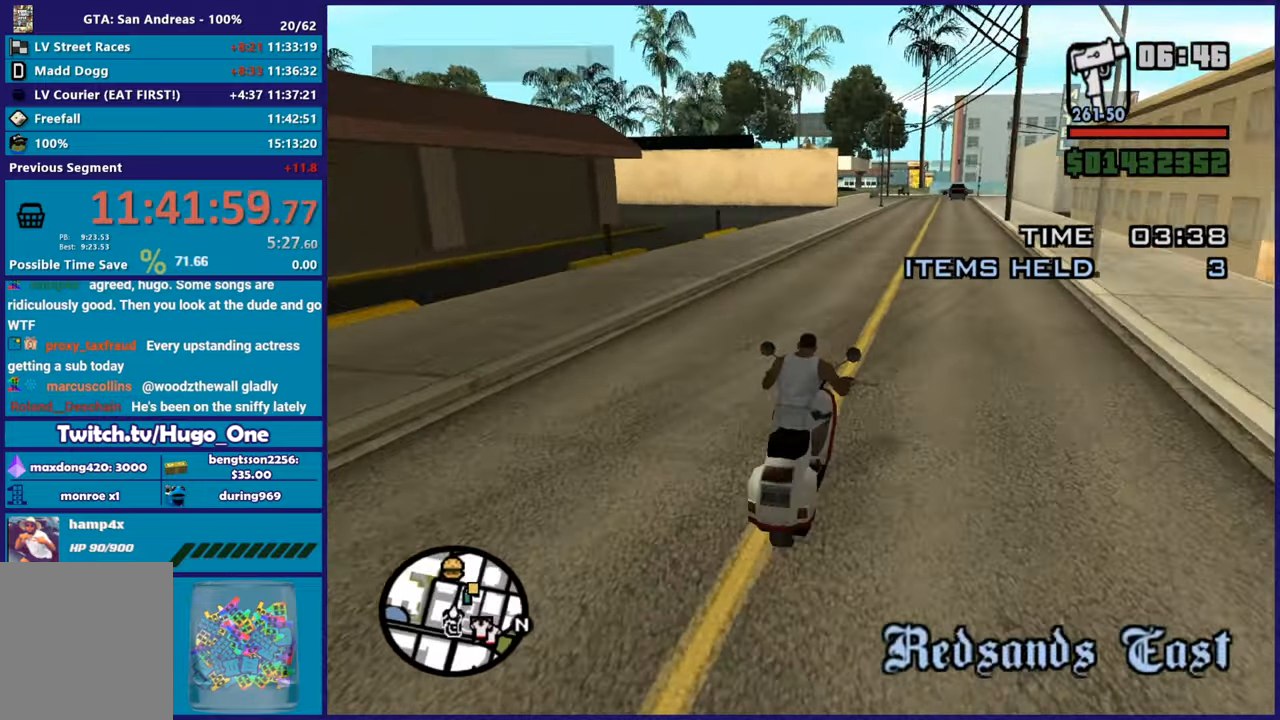
{"buttons": ["R2"], "left_stick": "up-right", "right_stick": "down-left", "button_events": []}
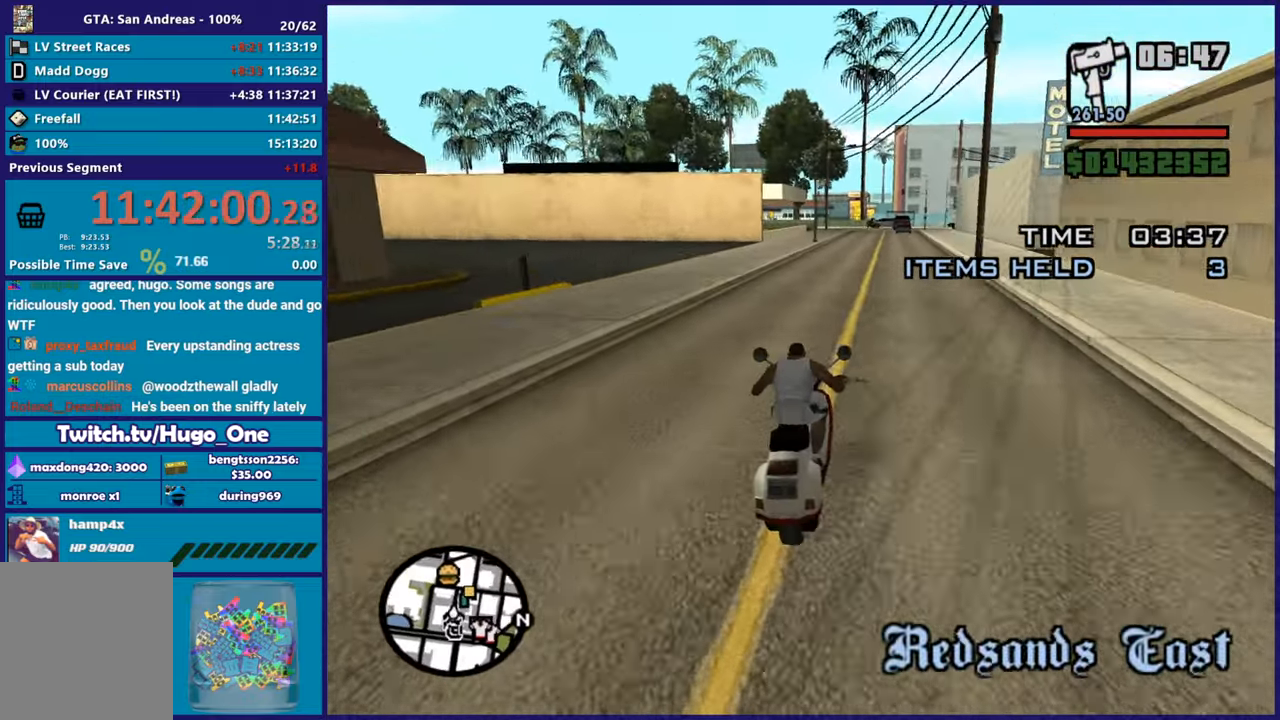
{"buttons": ["R2"], "left_stick": "right", "right_stick": "center", "button_events": []}
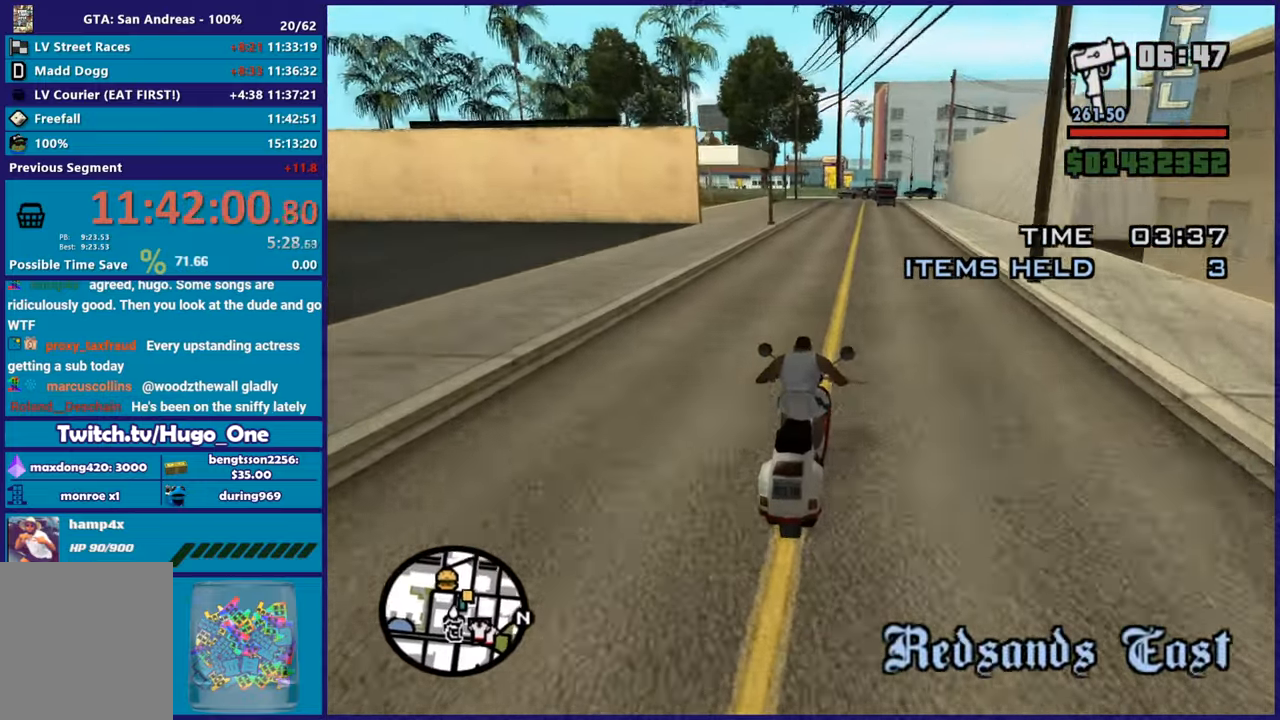
{"buttons": ["R2"], "left_stick": "right", "right_stick": "center", "button_events": []}
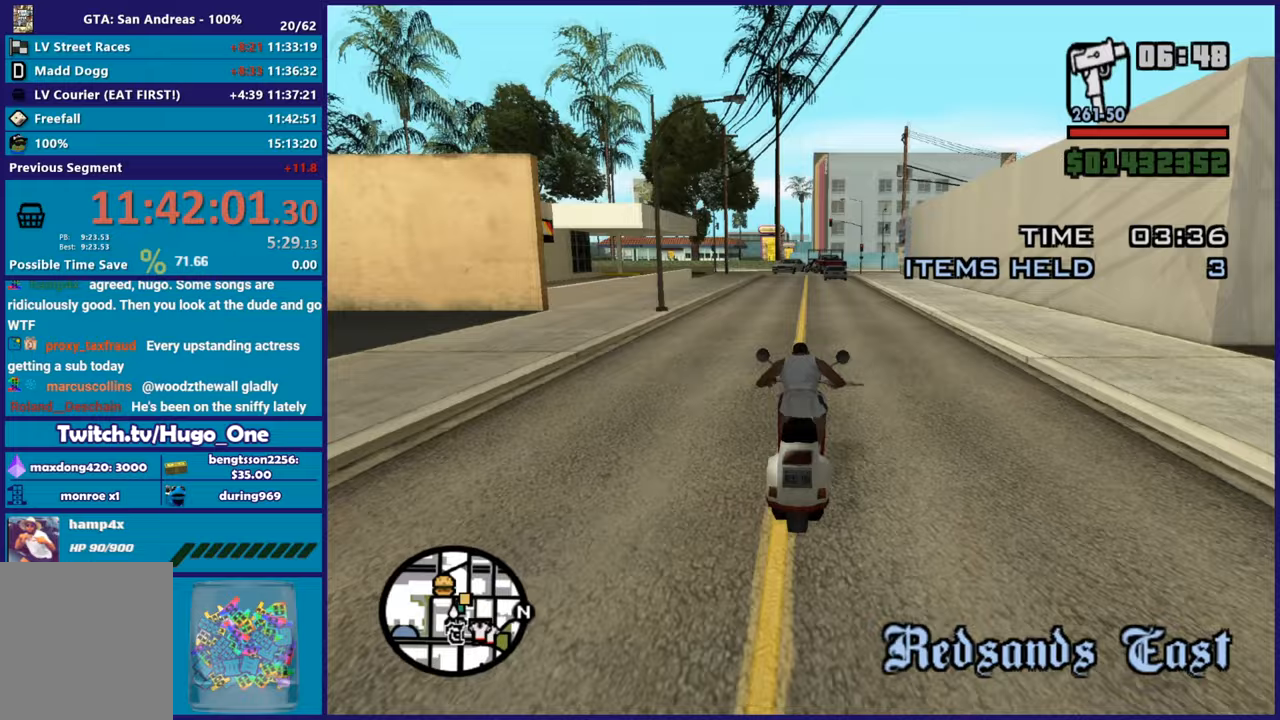
{"buttons": ["R2"], "left_stick": "center", "right_stick": "center", "button_events": []}
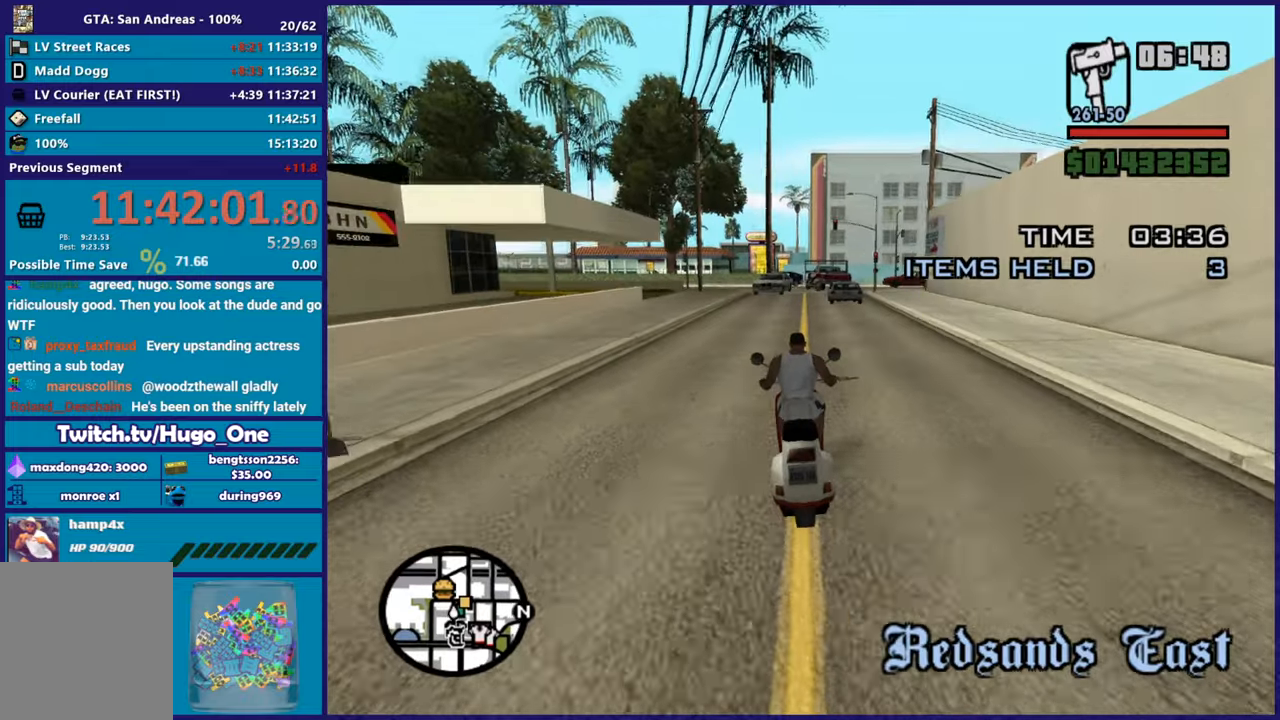
{"buttons": [], "left_stick": "center", "right_stick": "down", "button_events": [[266, "R2", "up"]]}
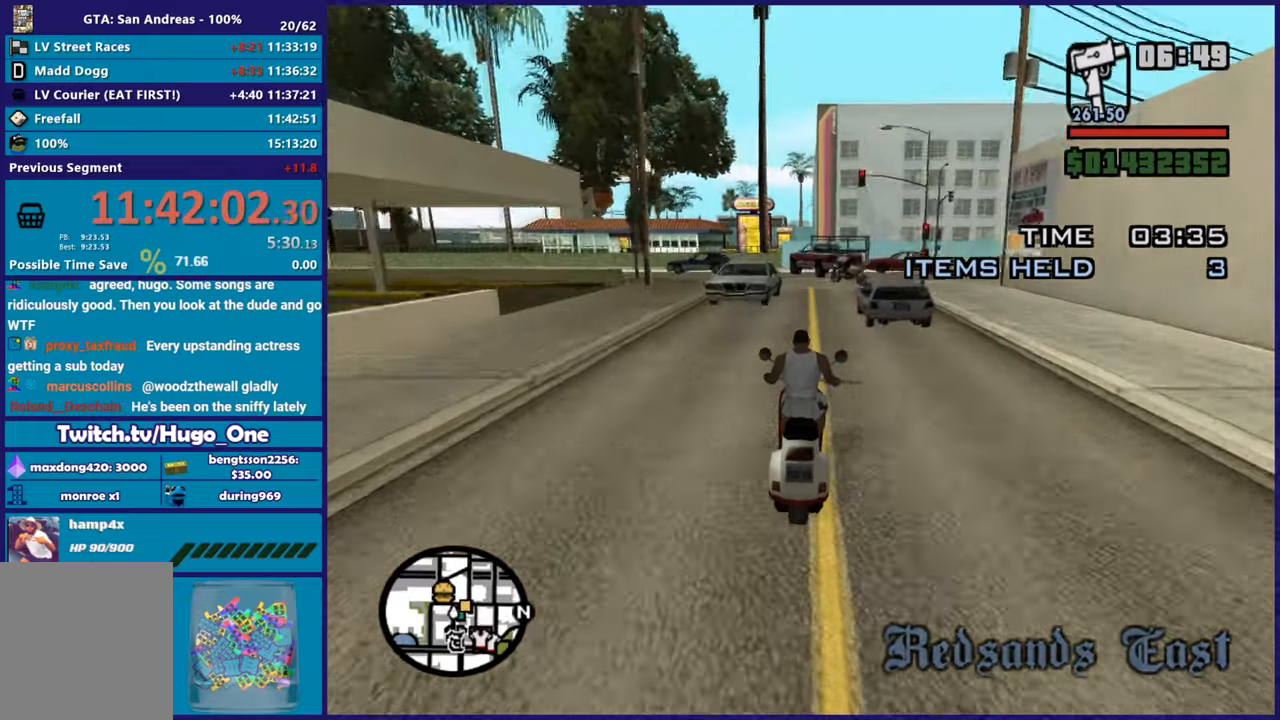
{"buttons": ["L2"], "left_stick": "left", "right_stick": "down-right", "button_events": [[133, "L2", "down"], [267, "L2", "up"], [467, "L2", "down"]]}
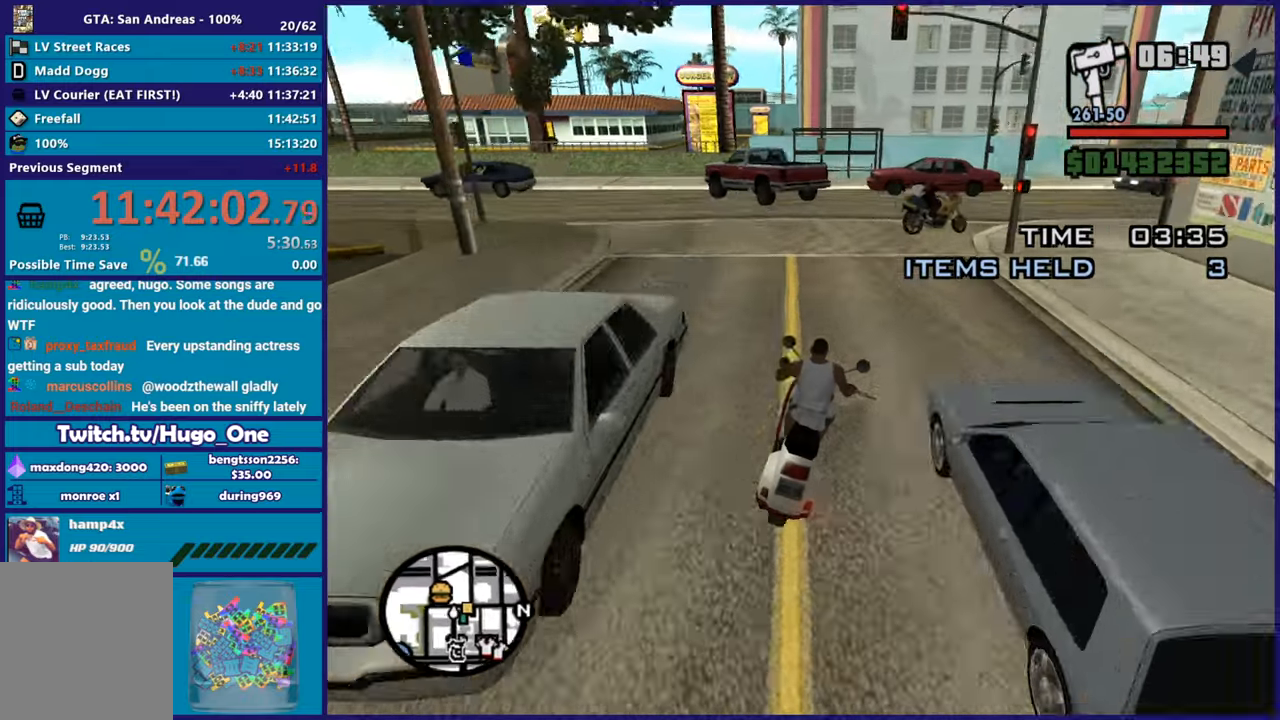
{"buttons": [], "left_stick": "right", "right_stick": "down-right", "button_events": [[183, "L2", "up"], [300, "L2", "down"], [367, "L2", "up"]]}
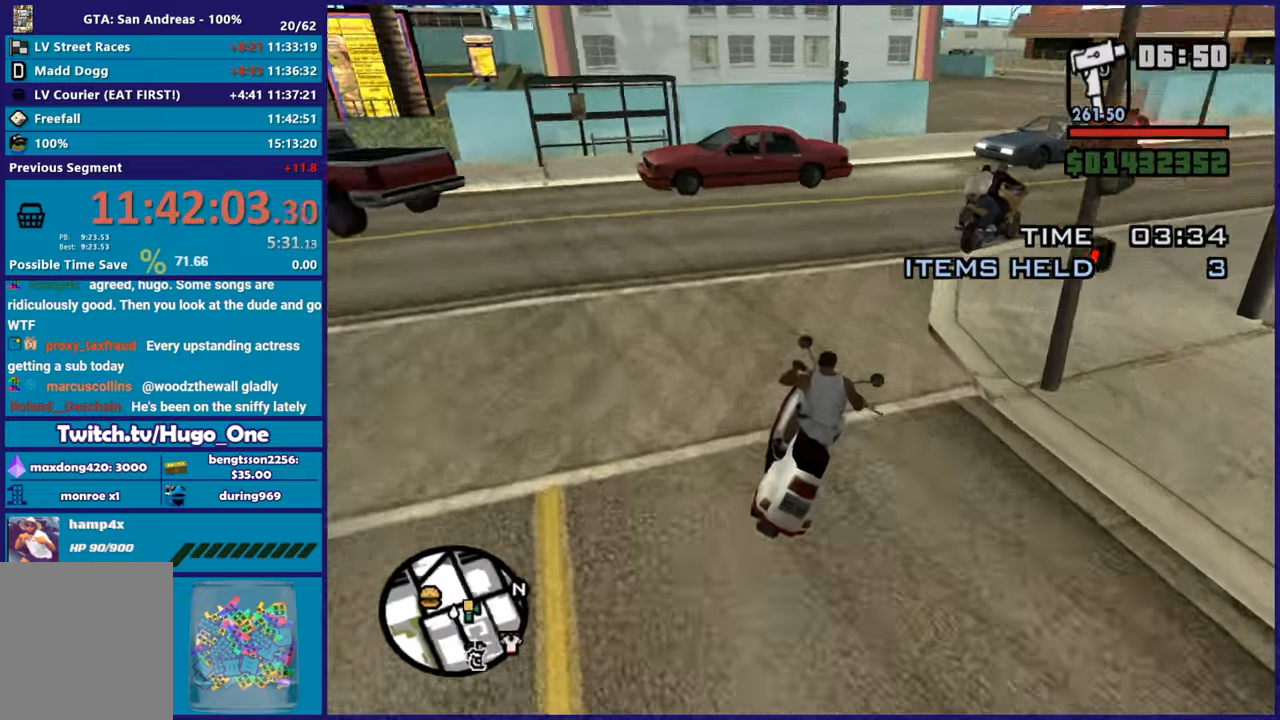
{"buttons": ["R2"], "left_stick": "right", "right_stick": "down-right", "button_events": [[100, "R2", "down"], [284, "R2", "up"], [484, "R2", "down"]]}
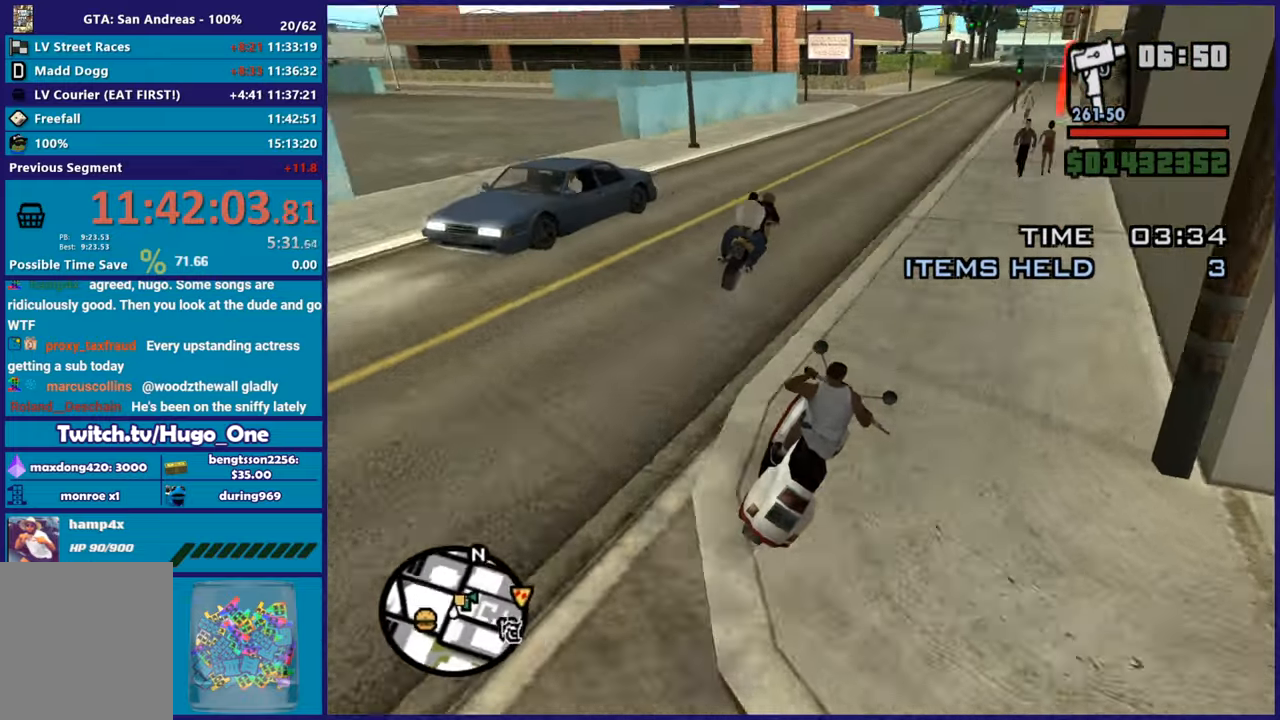
{"buttons": ["R2"], "left_stick": "right", "right_stick": "down-right", "button_events": []}
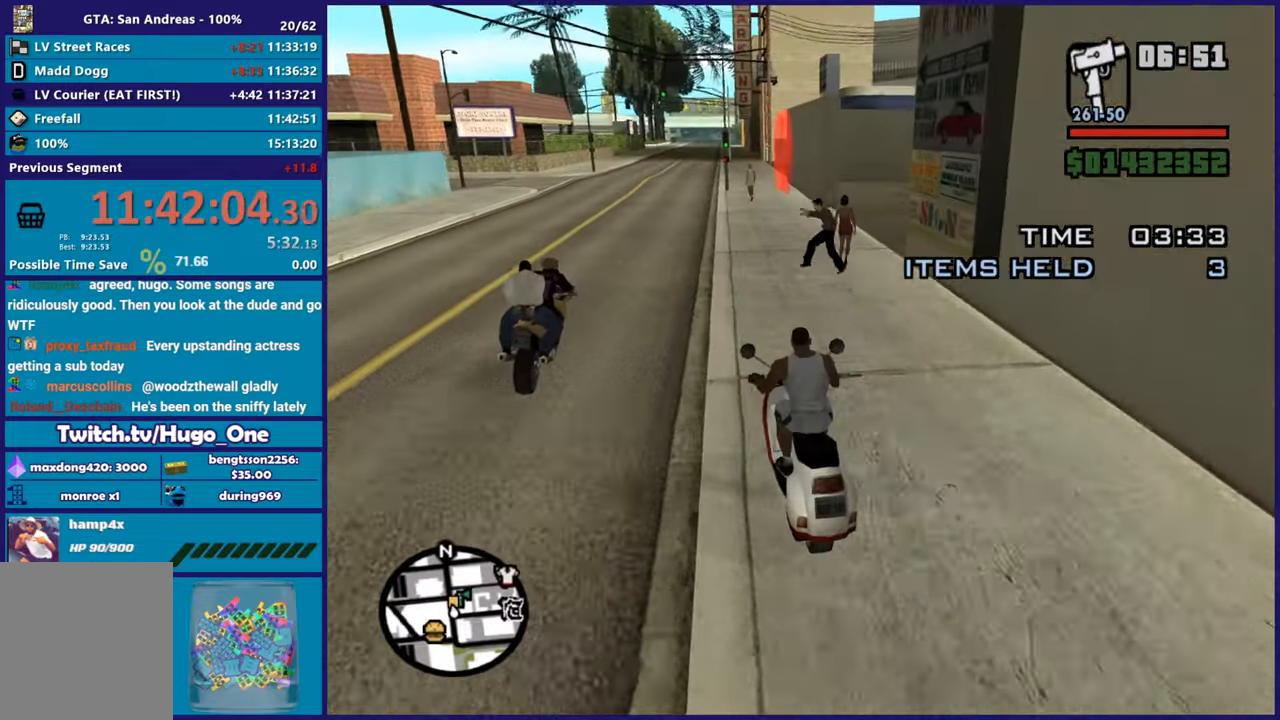
{"buttons": ["R2"], "left_stick": "center", "right_stick": "down", "button_events": []}
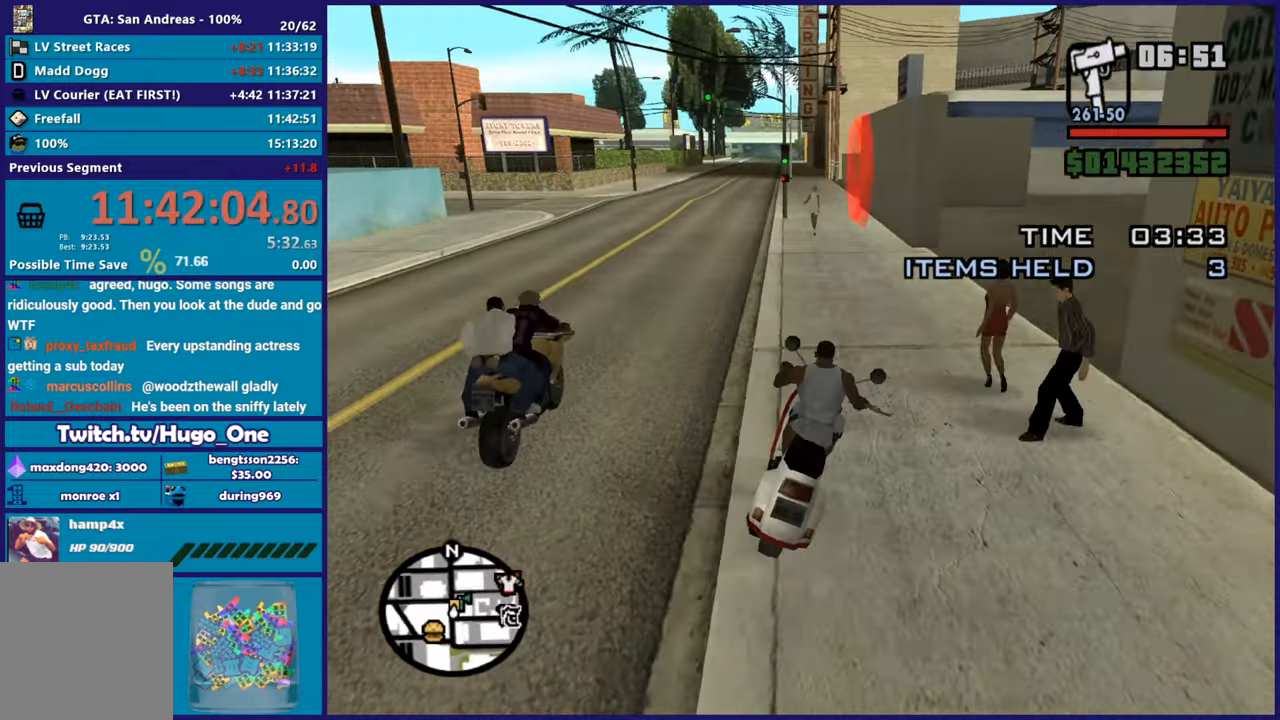
{"buttons": [], "left_stick": "center", "right_stick": "down", "button_events": [[500, "R2", "up"]]}